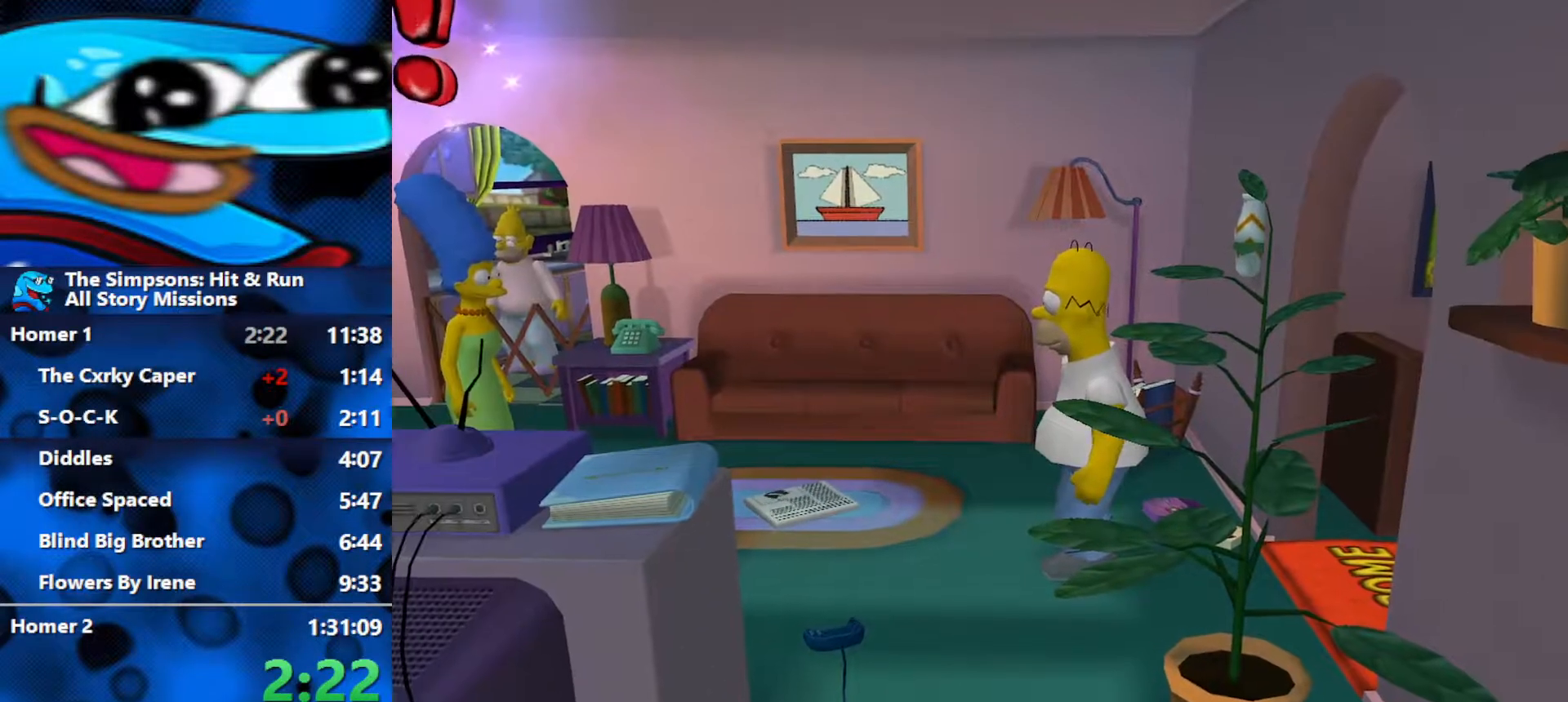
Gameplay with a controller (Xbox layout); each line is a JSON object with the inputs held at the frame after it. "events" lists button and stick changes between this image and that frame as [ms after this image, input, new state], when the widget could be followed in between.
{"buttons": [], "left_stick": "left", "right_stick": "center", "events": [[400, "Y", "down"], [467, "Y", "up"]]}
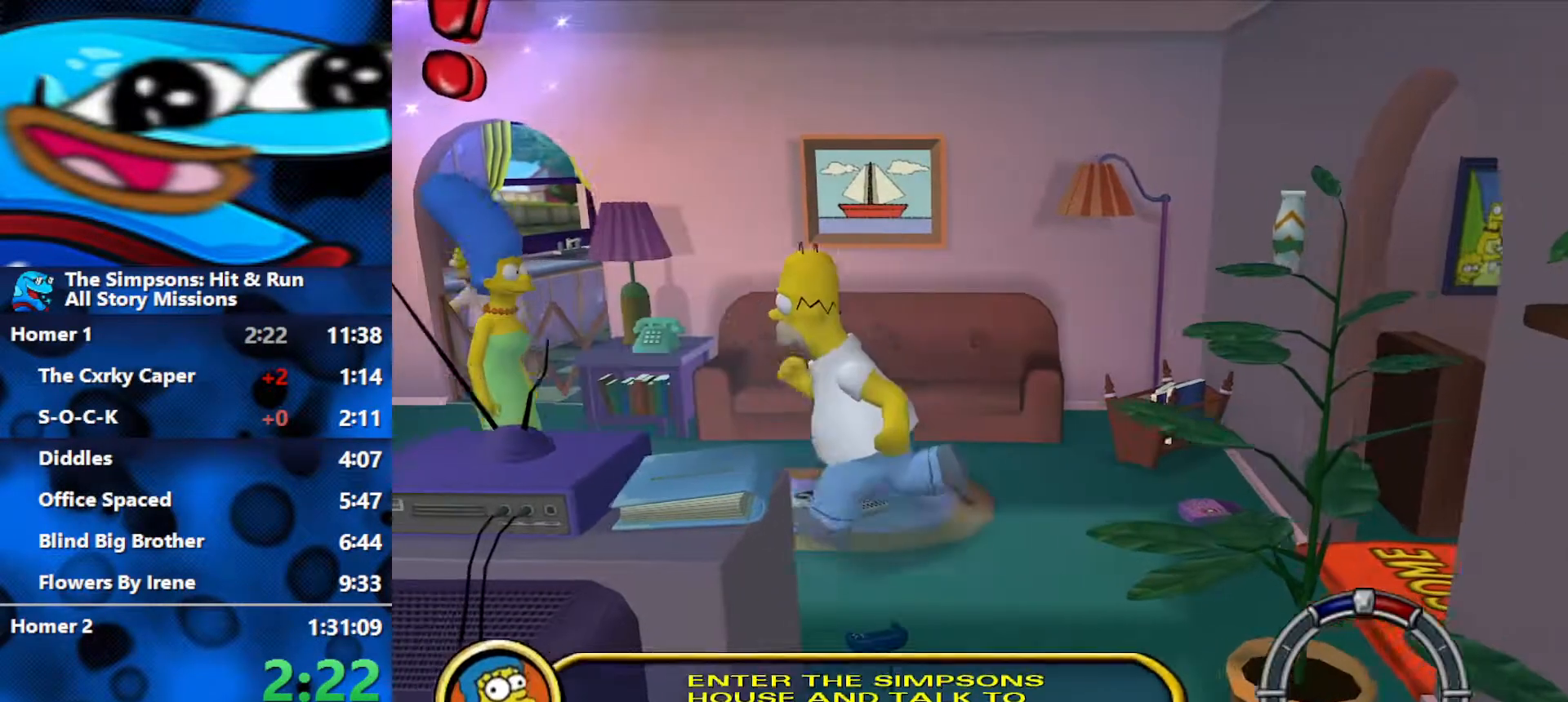
{"buttons": [], "left_stick": "right", "right_stick": "center", "events": [[33, "Y", "down"], [100, "Y", "up"], [183, "Y", "down"], [217, "Y", "up"], [283, "Y", "down"], [467, "Y", "up"], [467, "left_stick", "right"]]}
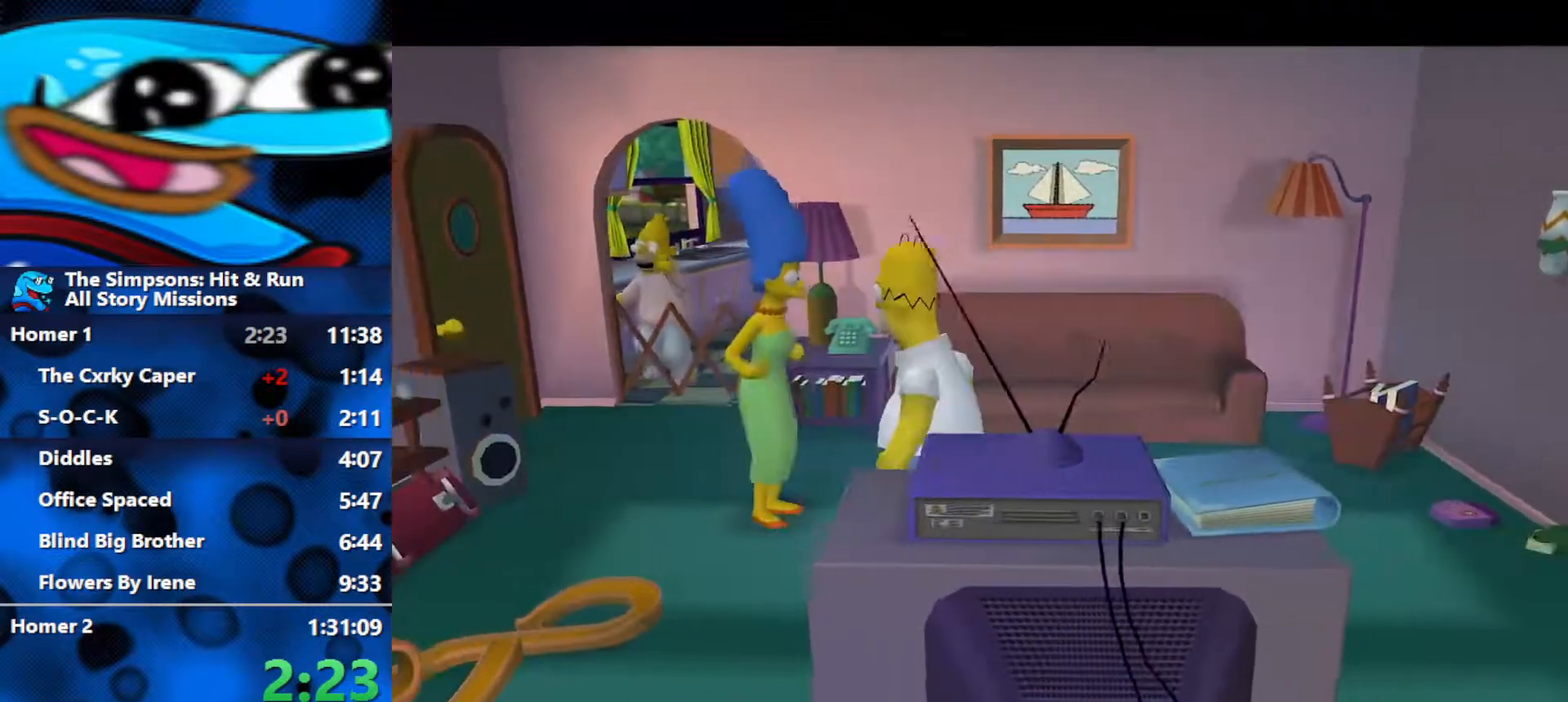
{"buttons": [], "left_stick": "right", "right_stick": "center", "events": [[217, "R3", "down"], [283, "R3", "up"], [350, "R3", "down"], [500, "R3", "up"]]}
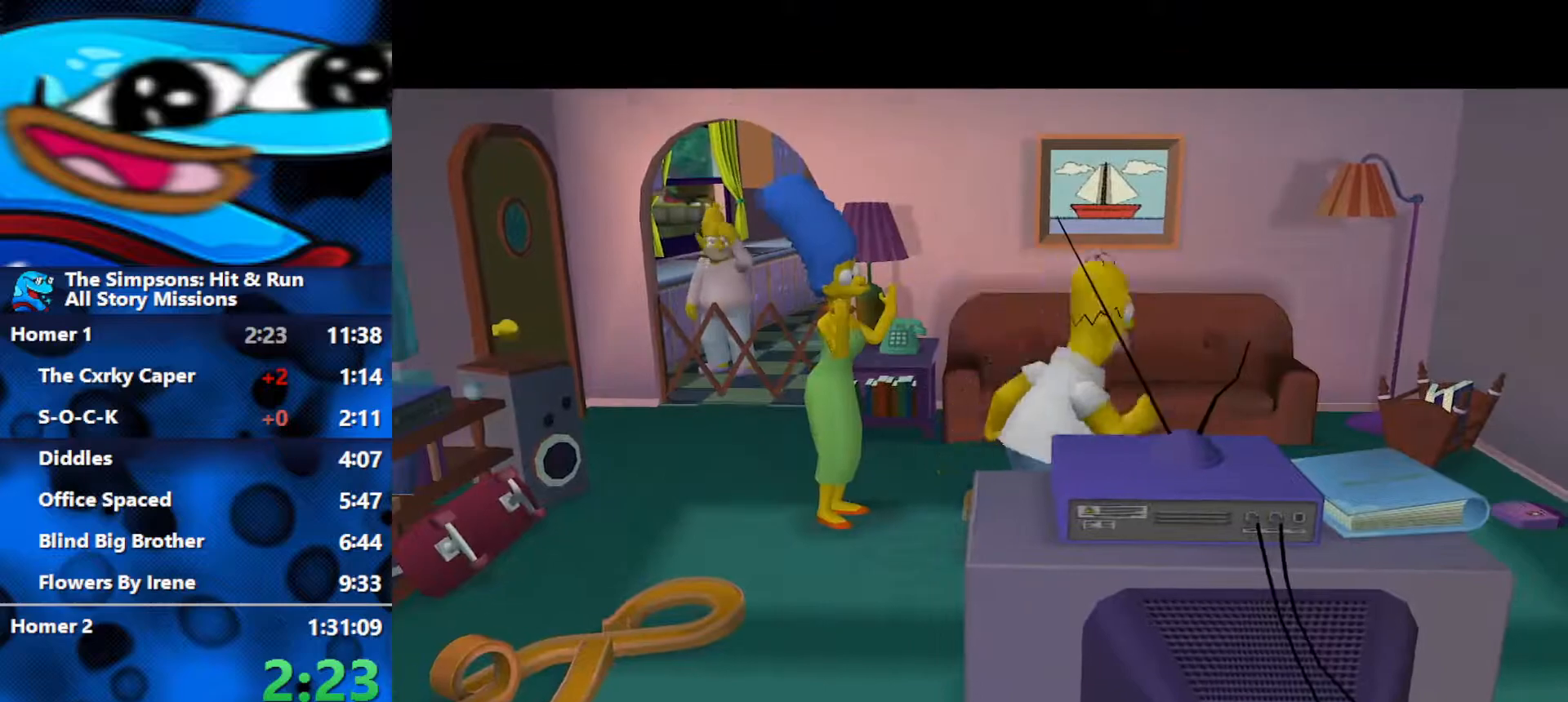
{"buttons": [], "left_stick": "right", "right_stick": "center", "events": [[67, "R3", "down"], [133, "R3", "up"], [350, "Y", "down"], [433, "Y", "up"]]}
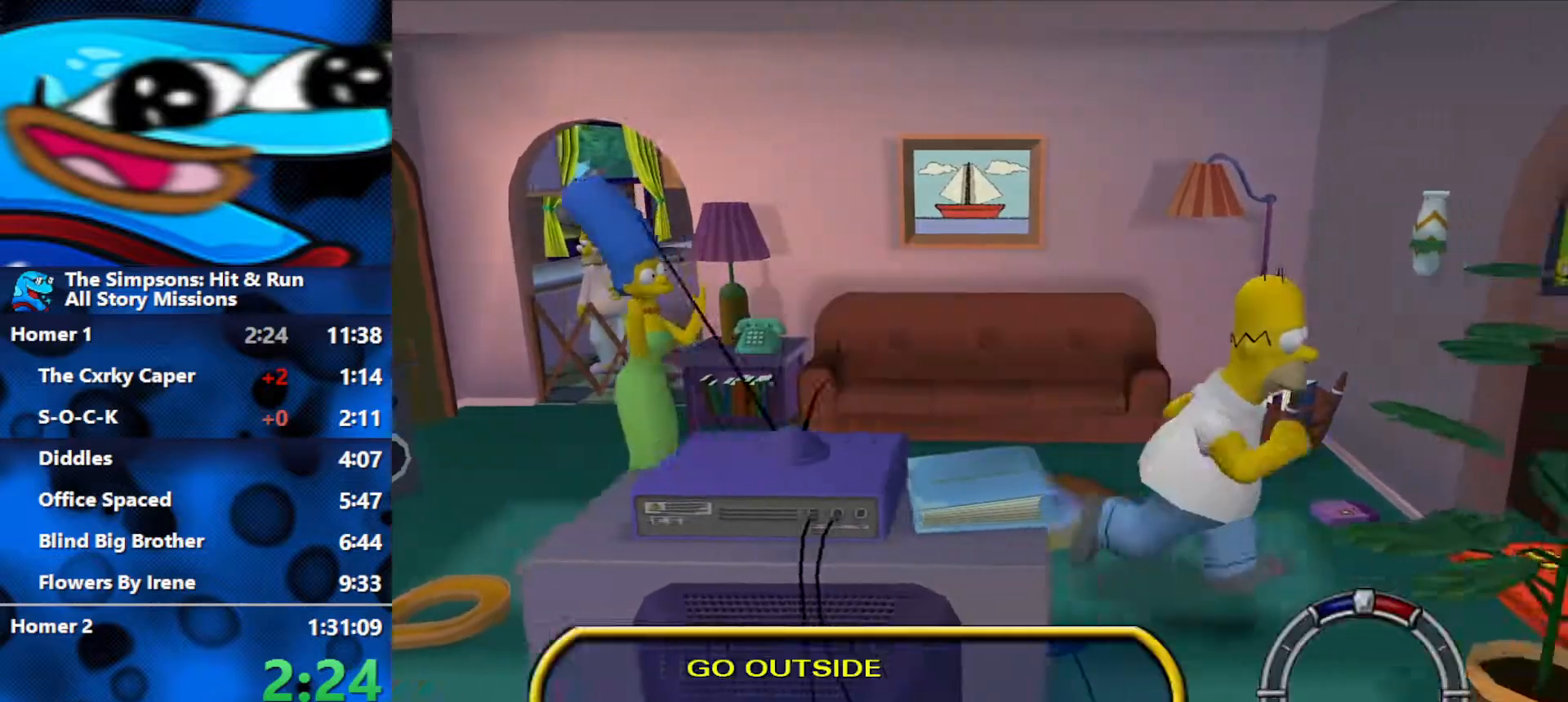
{"buttons": [], "left_stick": "right", "right_stick": "center", "events": [[17, "Y", "down"], [83, "Y", "up"], [150, "Y", "down"], [217, "Y", "up"], [283, "Y", "down"], [317, "Y", "up"], [383, "Y", "down"], [450, "Y", "up"]]}
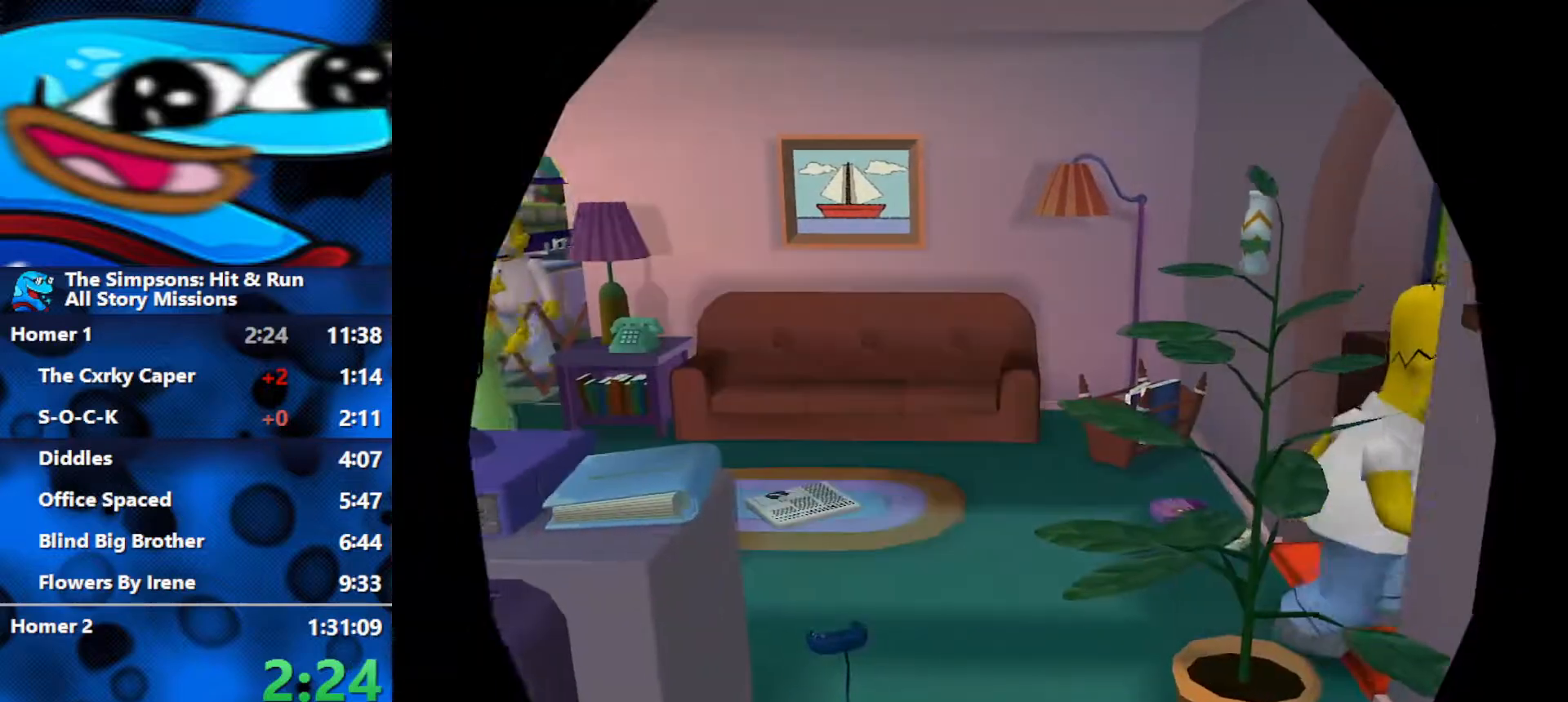
{"buttons": [], "left_stick": "center", "right_stick": "center", "events": [[17, "left_stick", "center"], [217, "R2", "down"], [417, "R2", "up"]]}
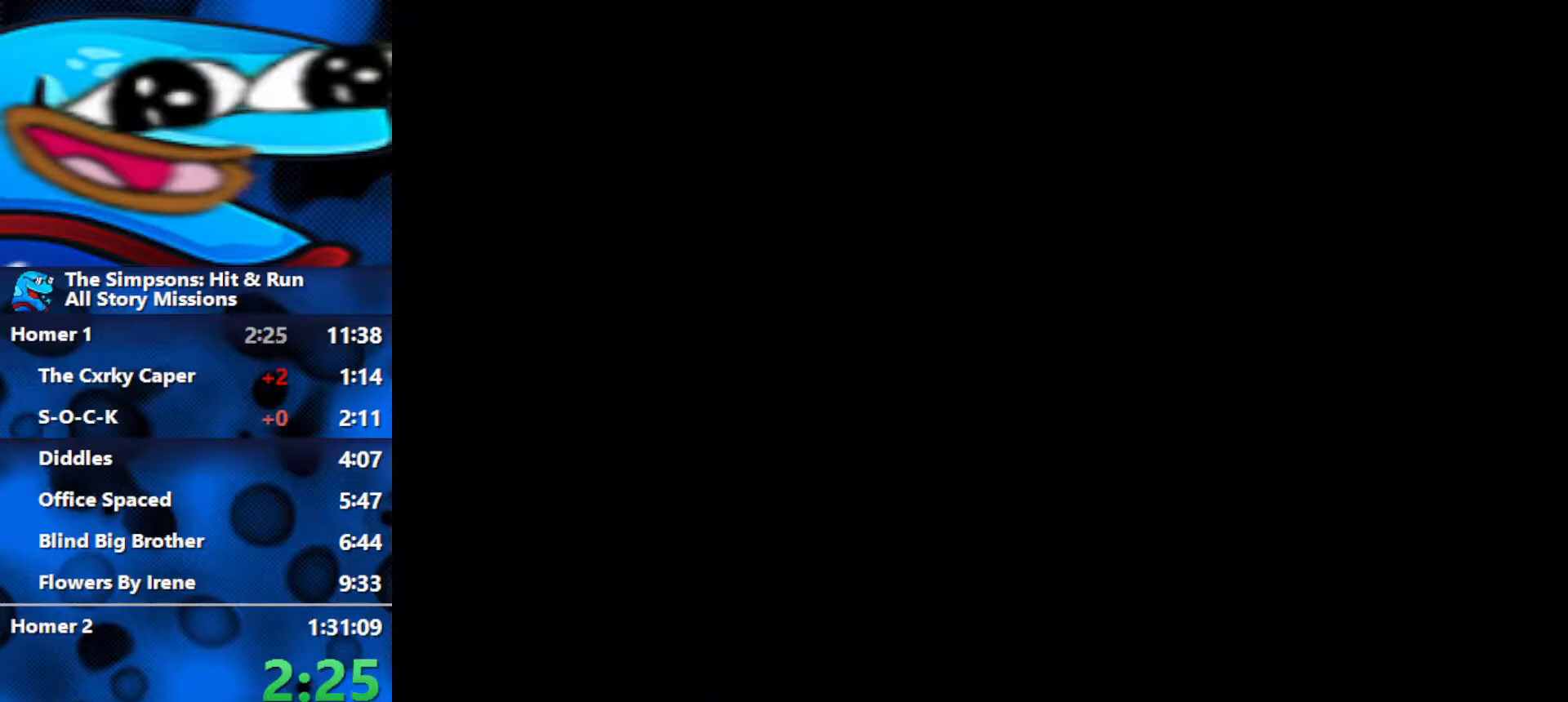
{"buttons": [], "left_stick": "center", "right_stick": "center", "events": []}
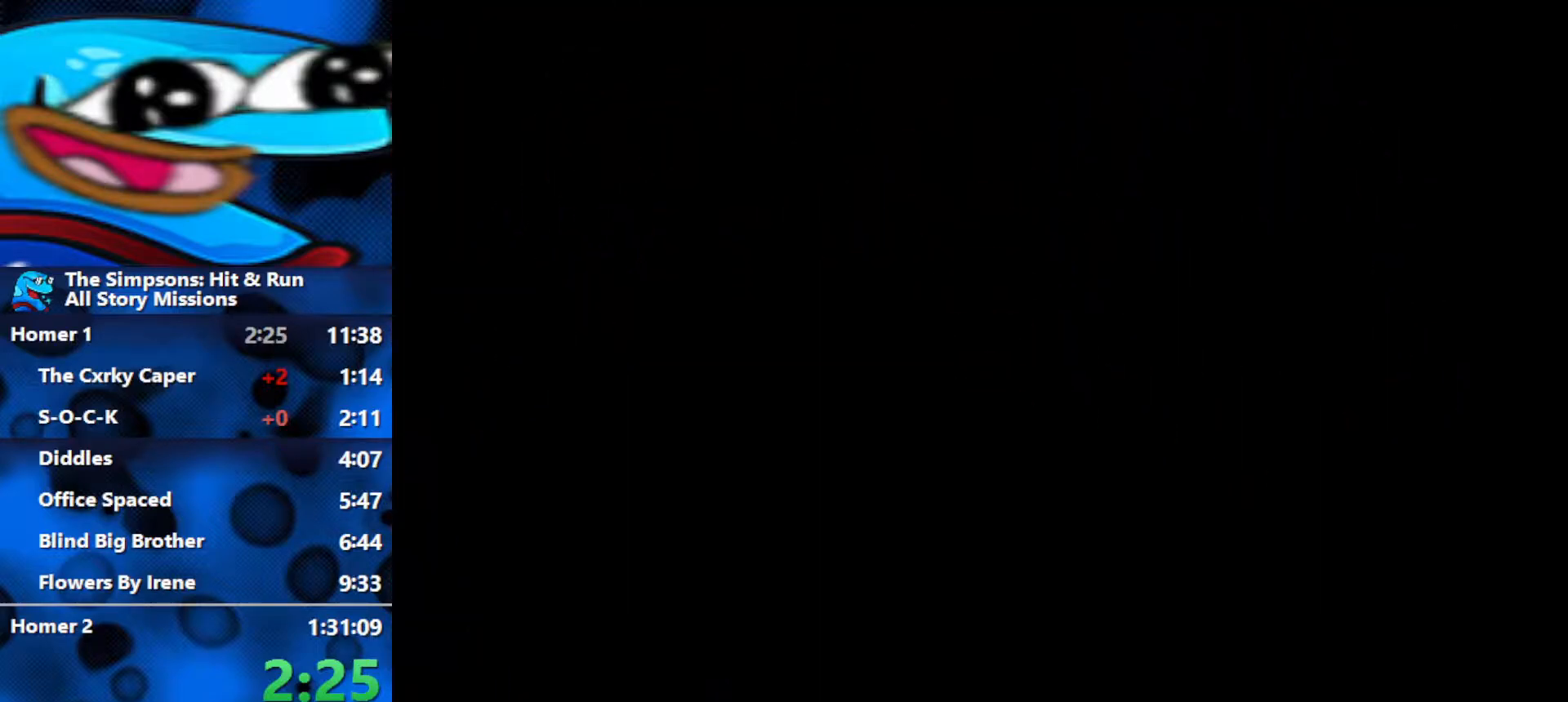
{"buttons": ["B"], "left_stick": "down-right", "right_stick": "center", "events": [[167, "B", "down"], [217, "B", "up"], [333, "B", "down"], [350, "left_stick", "down-right"]]}
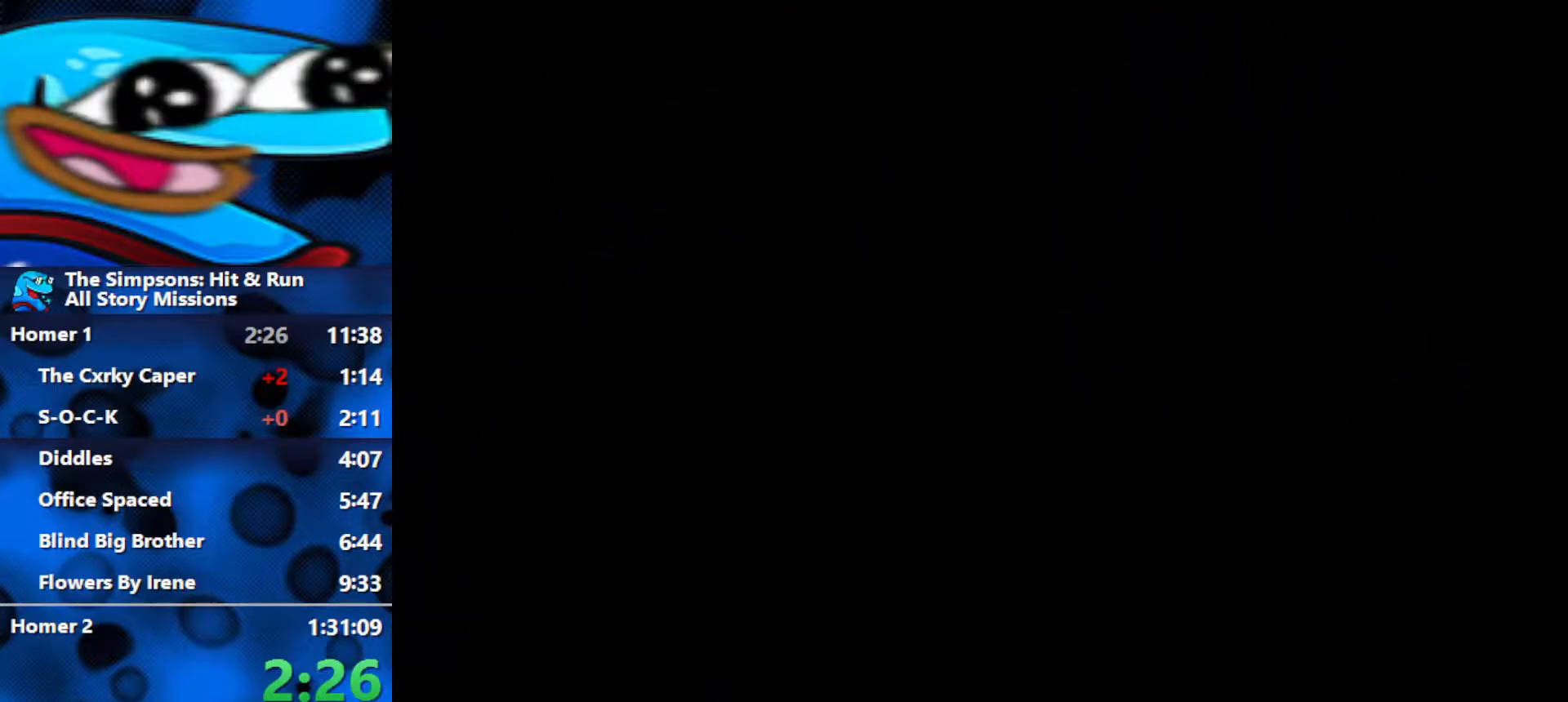
{"buttons": ["B"], "left_stick": "down-right", "right_stick": "center", "events": []}
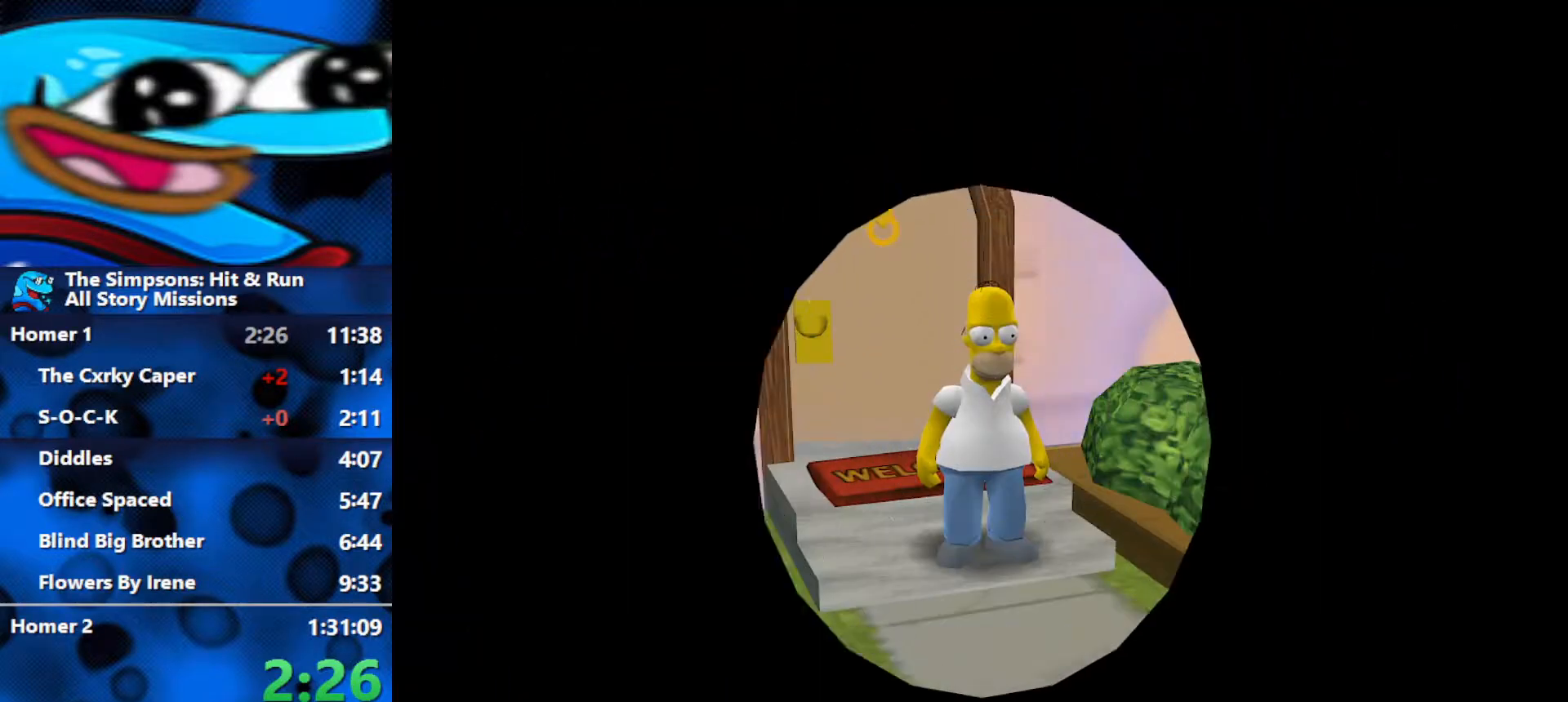
{"buttons": ["B"], "left_stick": "down-right", "right_stick": "center", "events": []}
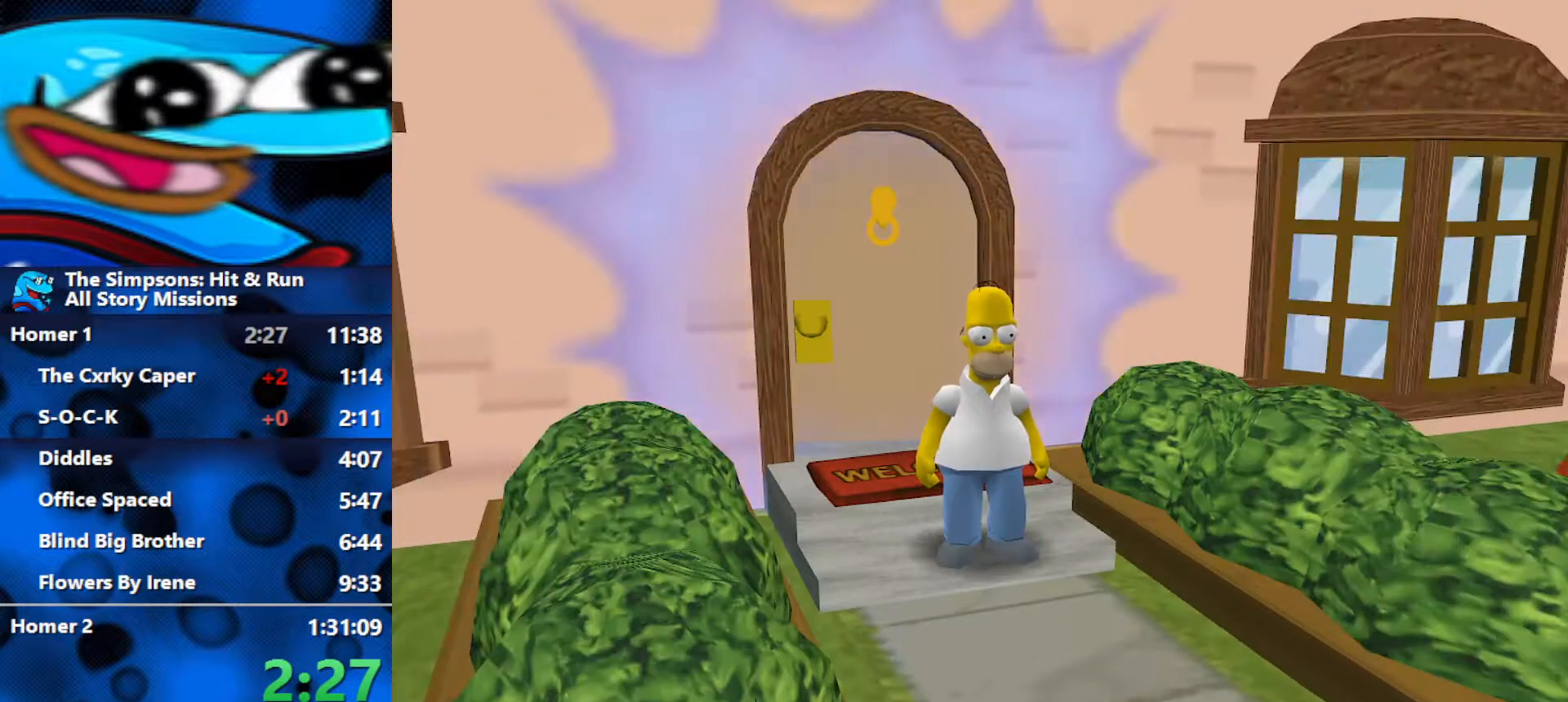
{"buttons": ["B"], "left_stick": "right", "right_stick": "center", "events": [[500, "left_stick", "right"]]}
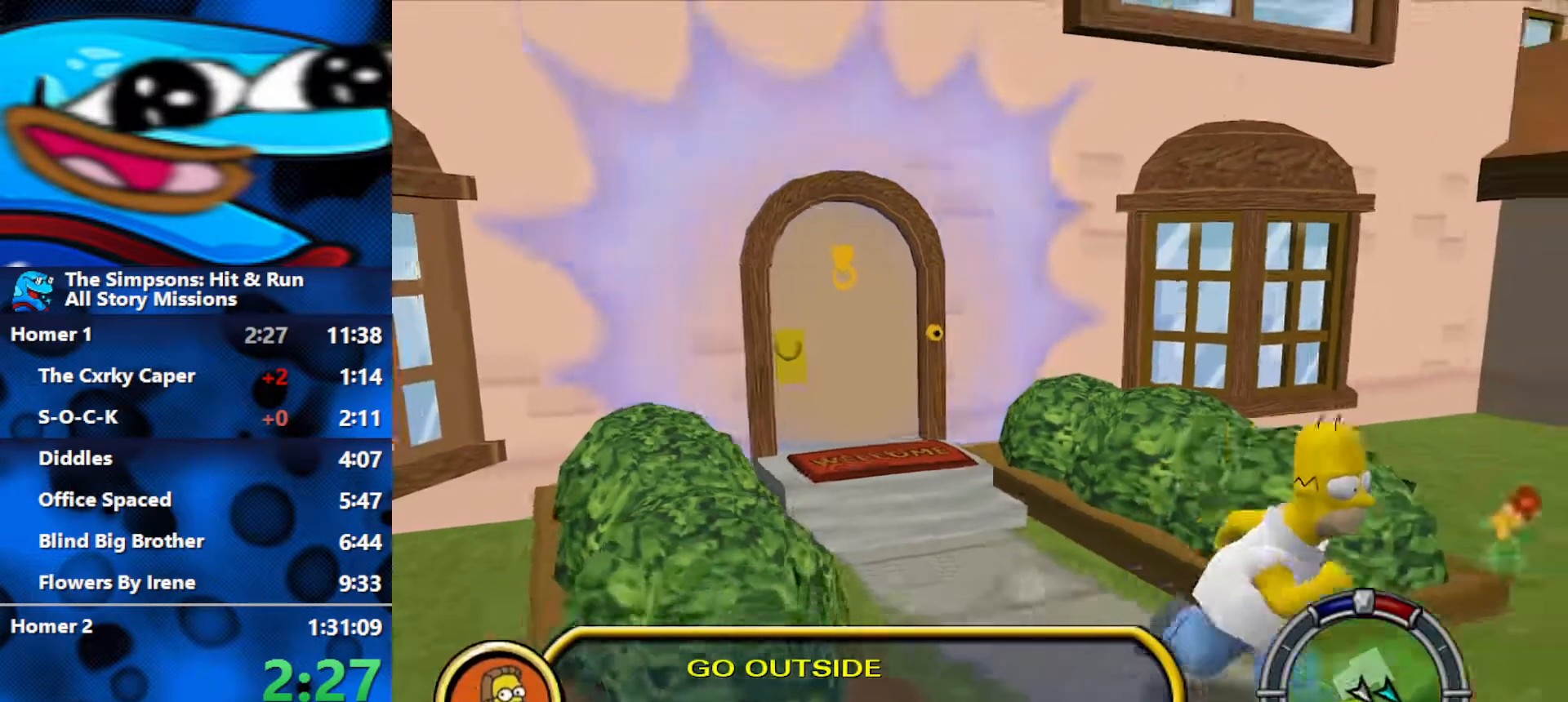
{"buttons": ["B"], "left_stick": "up-right", "right_stick": "center", "events": [[283, "left_stick", "up-right"]]}
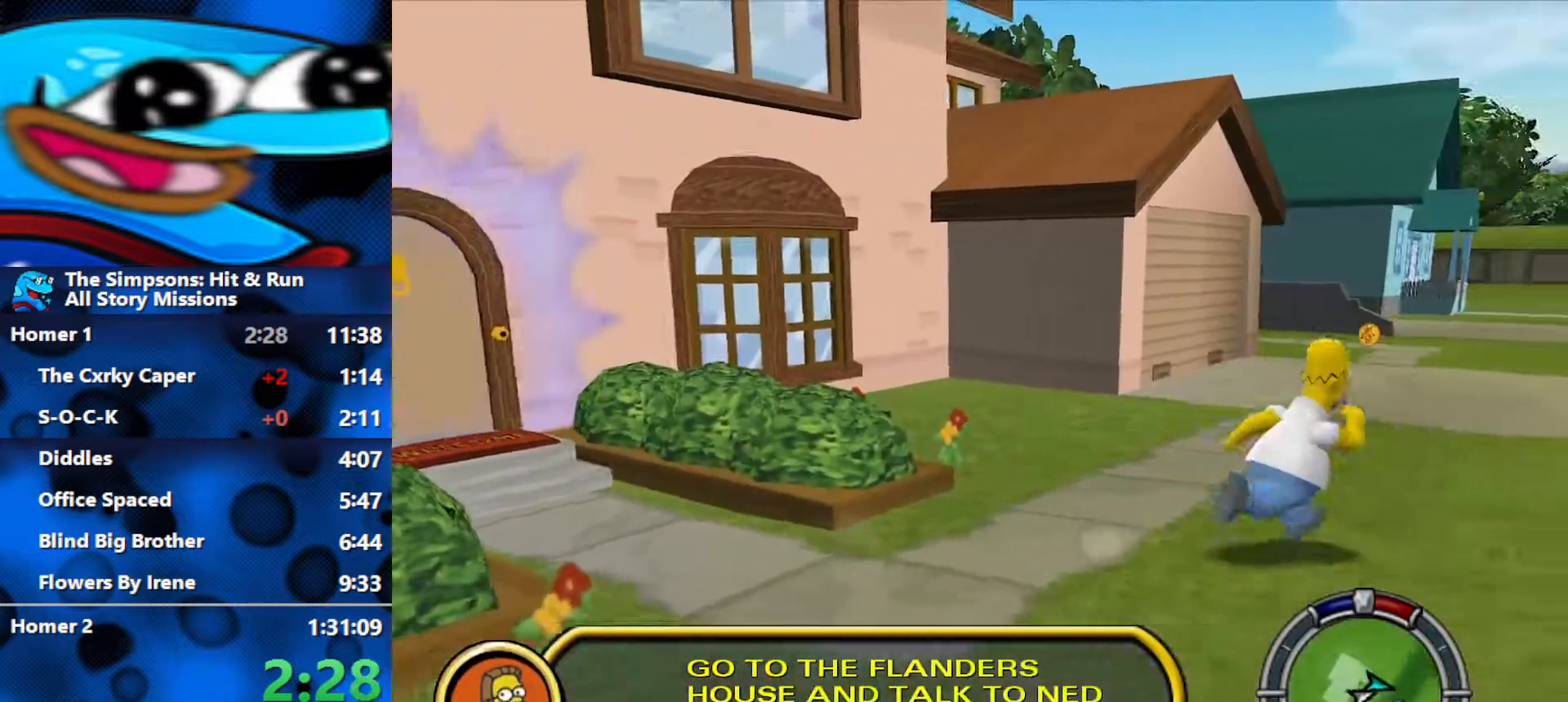
{"buttons": ["B"], "left_stick": "up", "right_stick": "center", "events": [[417, "left_stick", "up"]]}
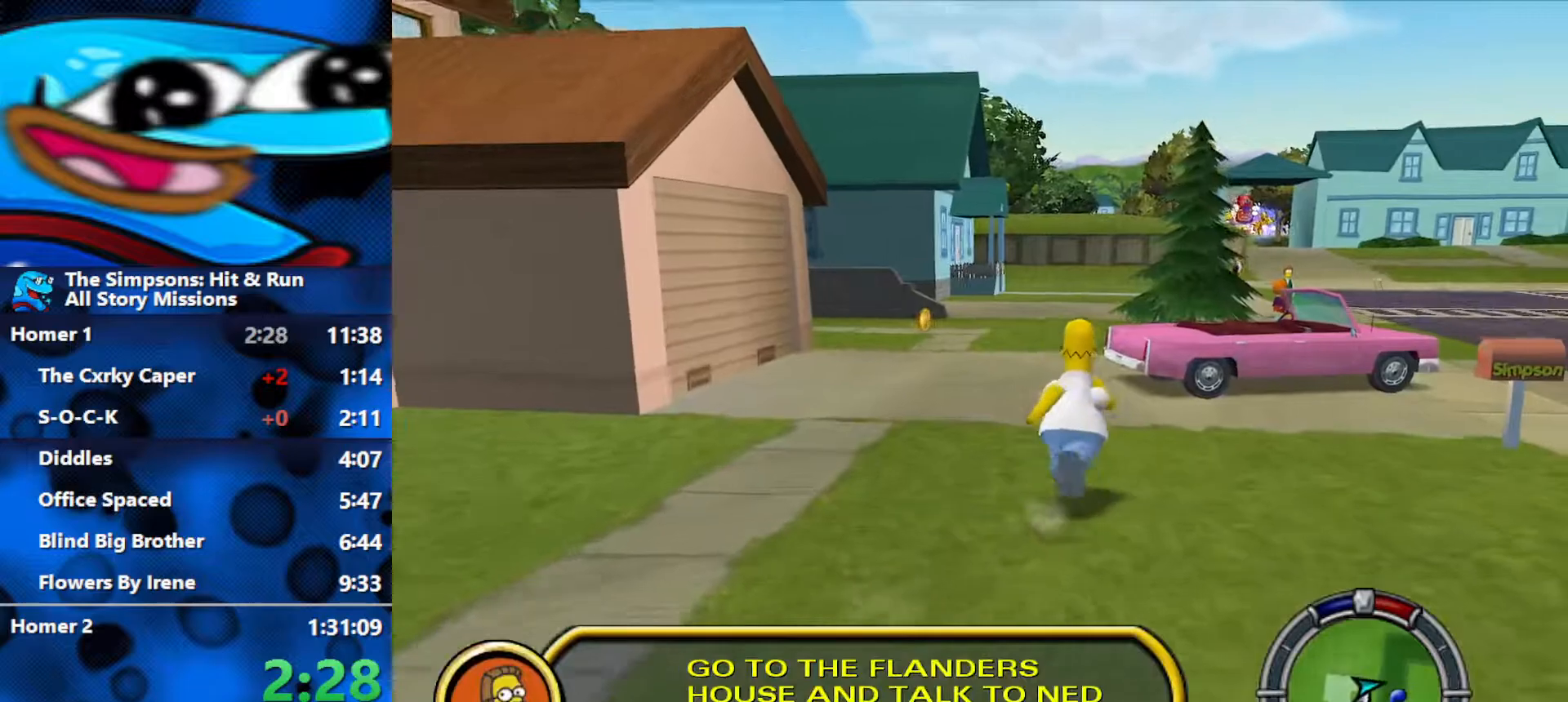
{"buttons": ["B"], "left_stick": "up", "right_stick": "center", "events": []}
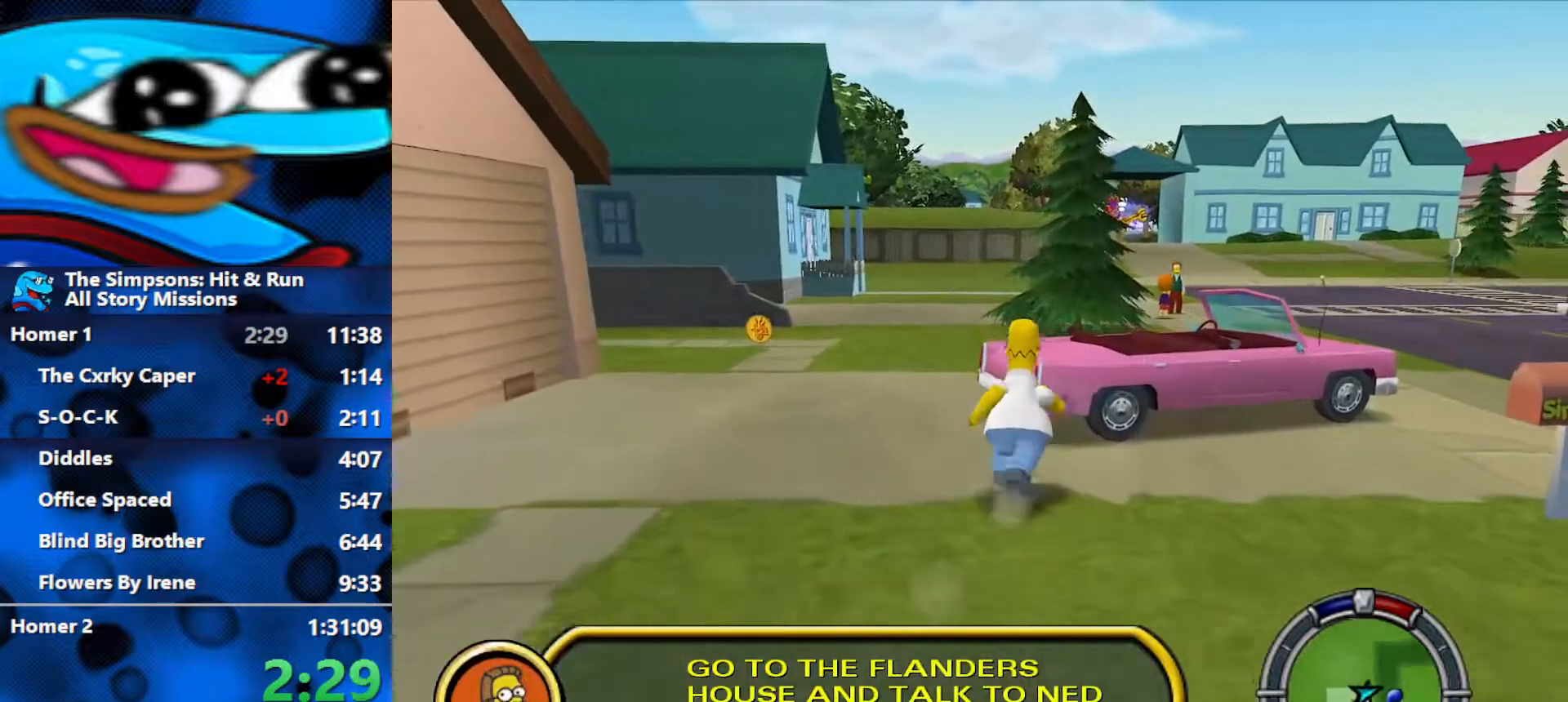
{"buttons": ["Y", "R2"], "left_stick": "up-right", "right_stick": "center", "events": [[83, "R2", "down"], [117, "A", "down"], [117, "B", "up"], [117, "left_stick", "up-right"], [217, "A", "up"], [367, "Y", "down"], [433, "Y", "up"], [500, "Y", "down"]]}
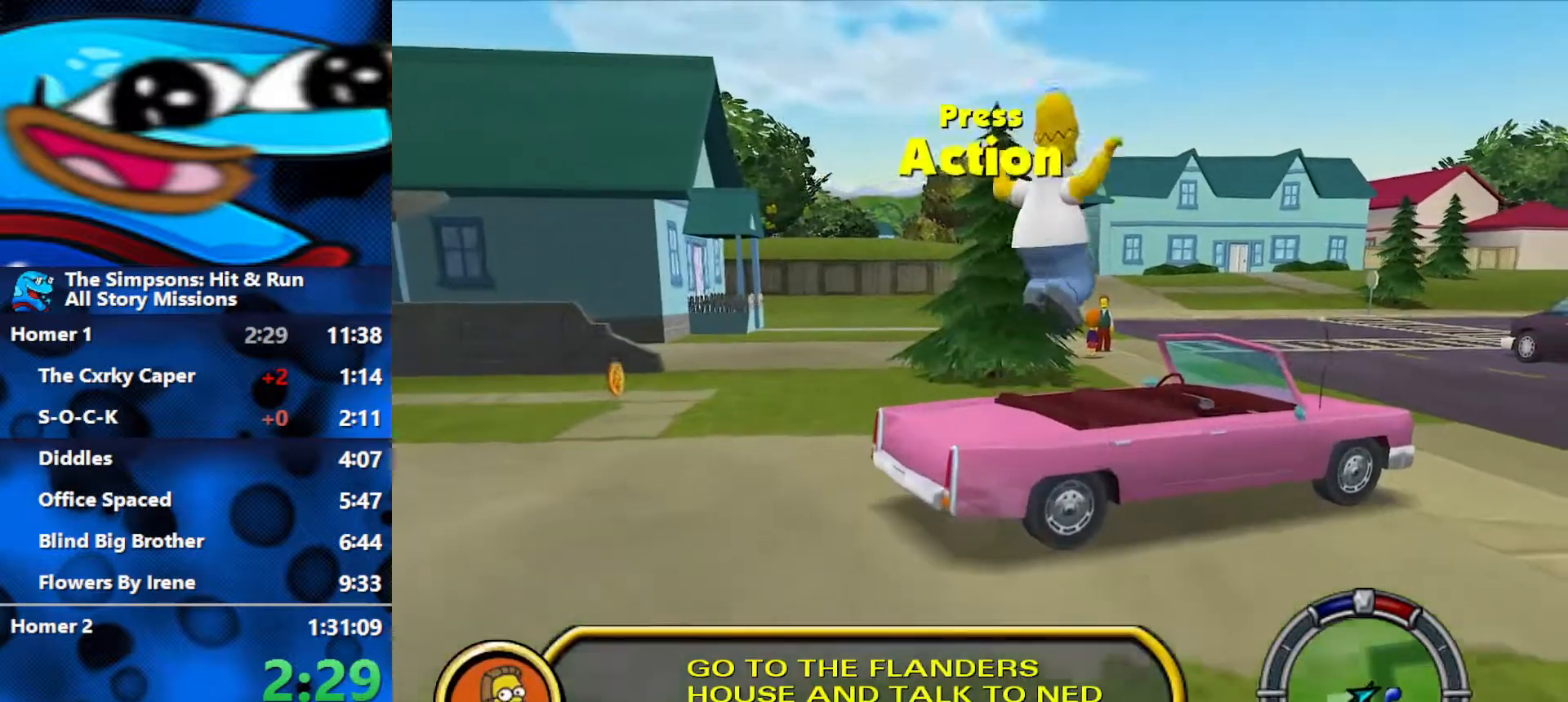
{"buttons": ["R2"], "left_stick": "right", "right_stick": "center", "events": [[67, "Y", "up"], [133, "Y", "down"], [183, "Y", "up"], [250, "Y", "down"], [283, "Y", "up"], [350, "Y", "down"], [400, "Y", "up"], [467, "left_stick", "right"]]}
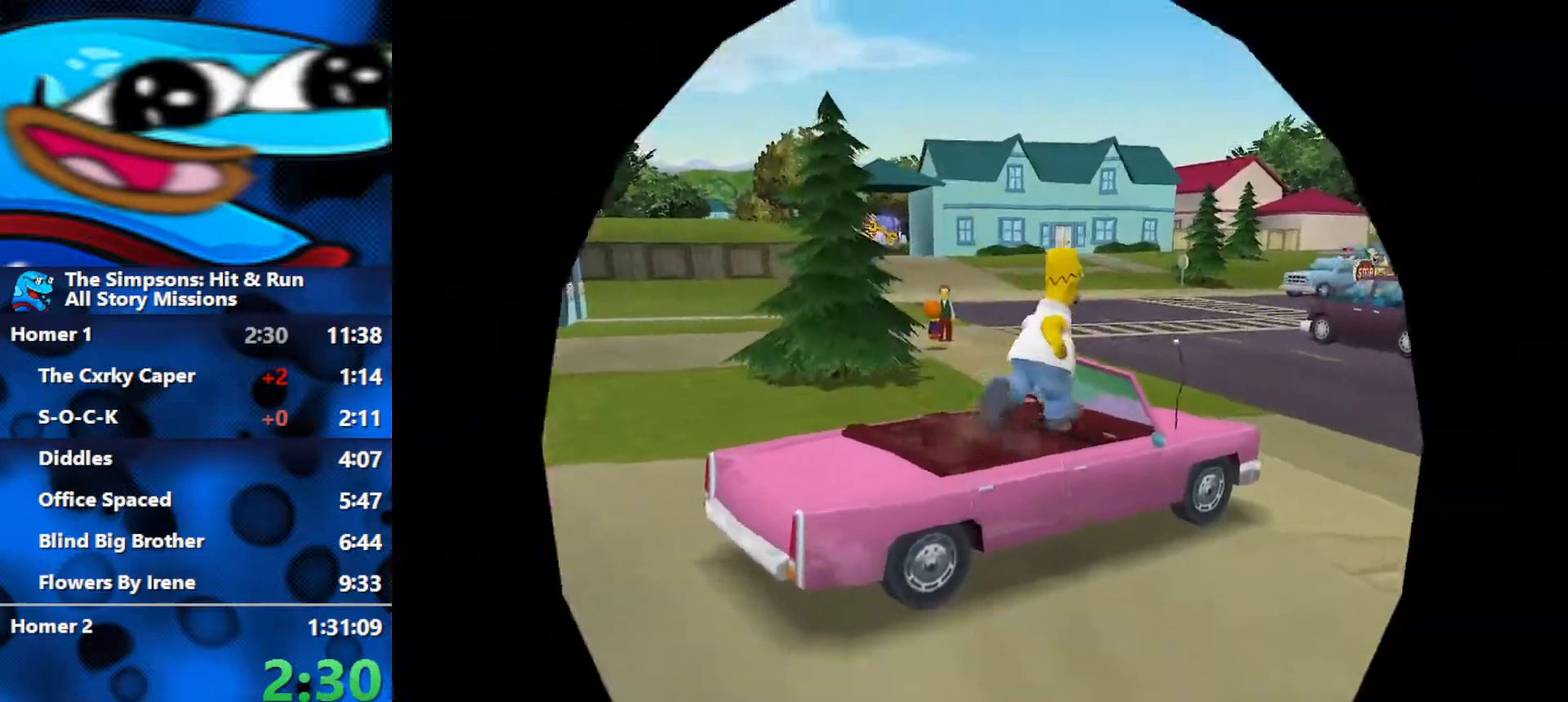
{"buttons": ["R2"], "left_stick": "down-right", "right_stick": "center", "events": [[100, "left_stick", "down-right"]]}
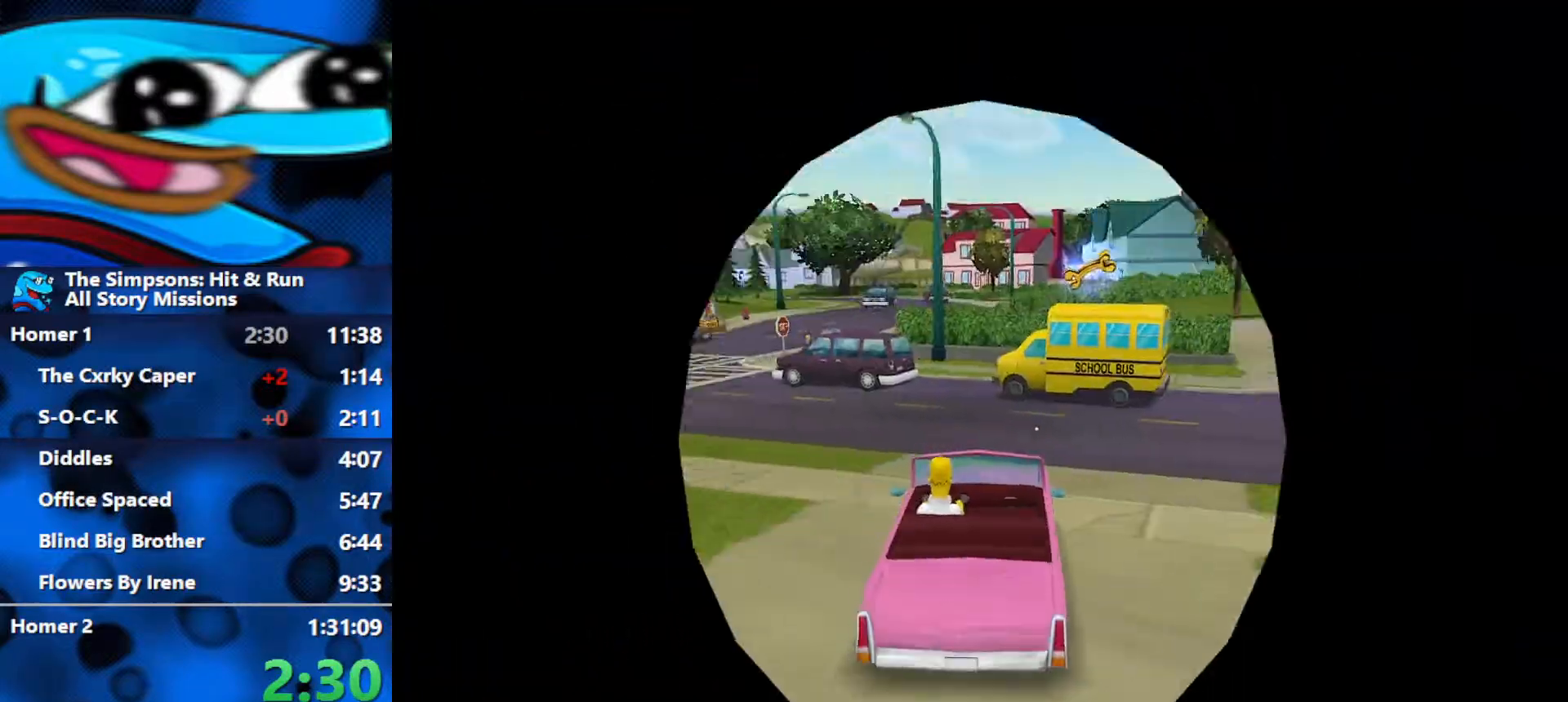
{"buttons": ["R2"], "left_stick": "down-right", "right_stick": "center", "events": []}
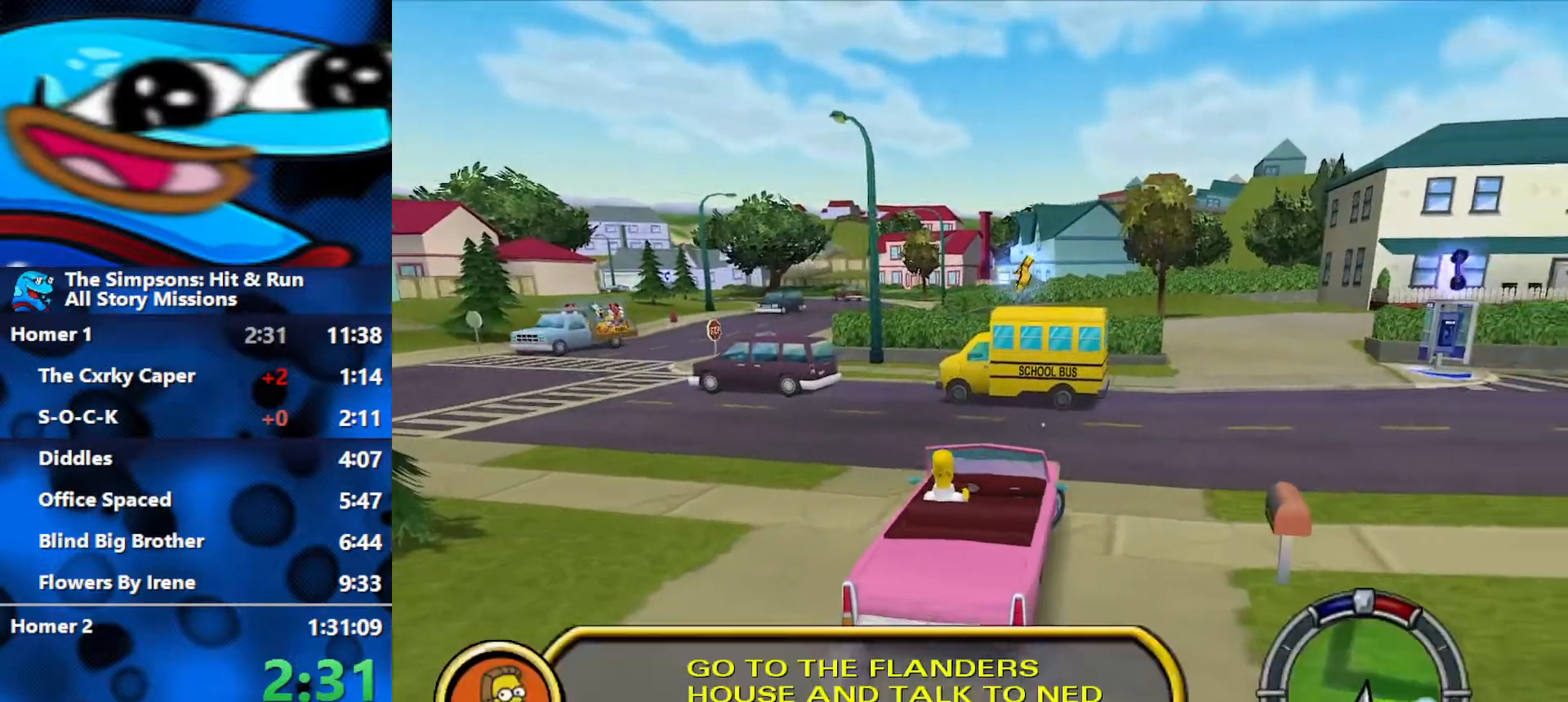
{"buttons": ["R1", "R2"], "left_stick": "down-right", "right_stick": "center", "events": [[433, "R1", "down"]]}
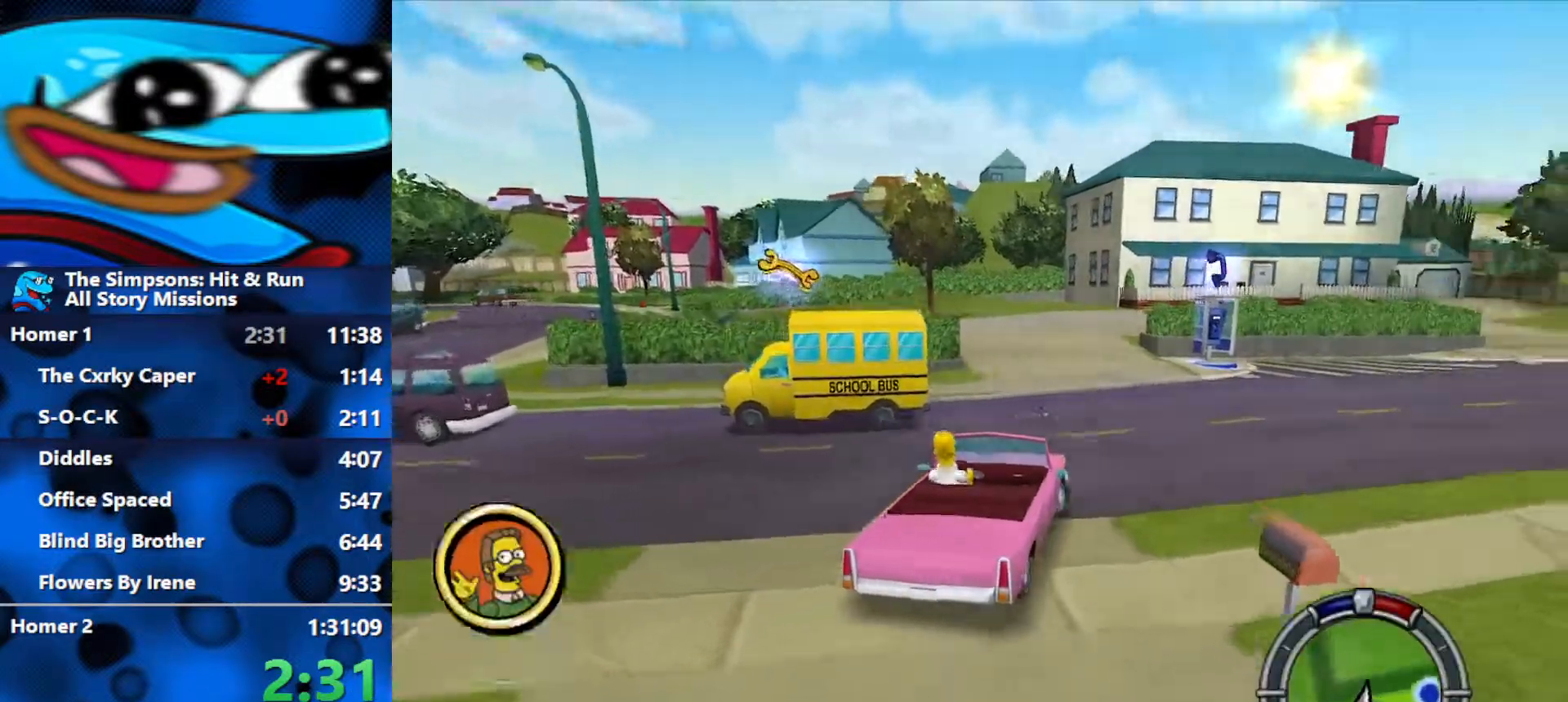
{"buttons": ["R2"], "left_stick": "down-right", "right_stick": "center", "events": [[117, "R1", "up"], [317, "R1", "down"], [500, "R1", "up"]]}
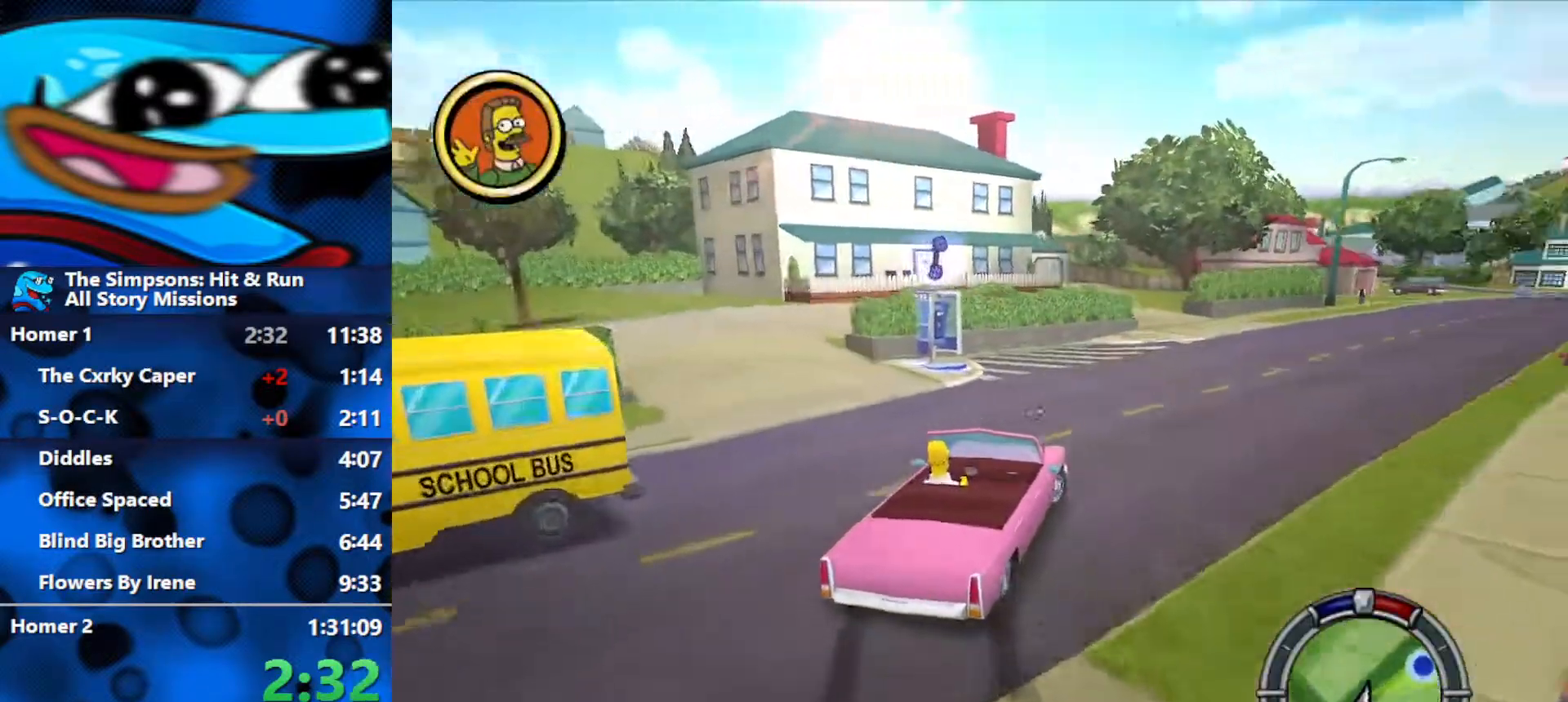
{"buttons": ["R2"], "left_stick": "down-right", "right_stick": "center", "events": [[117, "R1", "down"], [267, "L1", "down"], [283, "R1", "up"], [383, "L1", "up"]]}
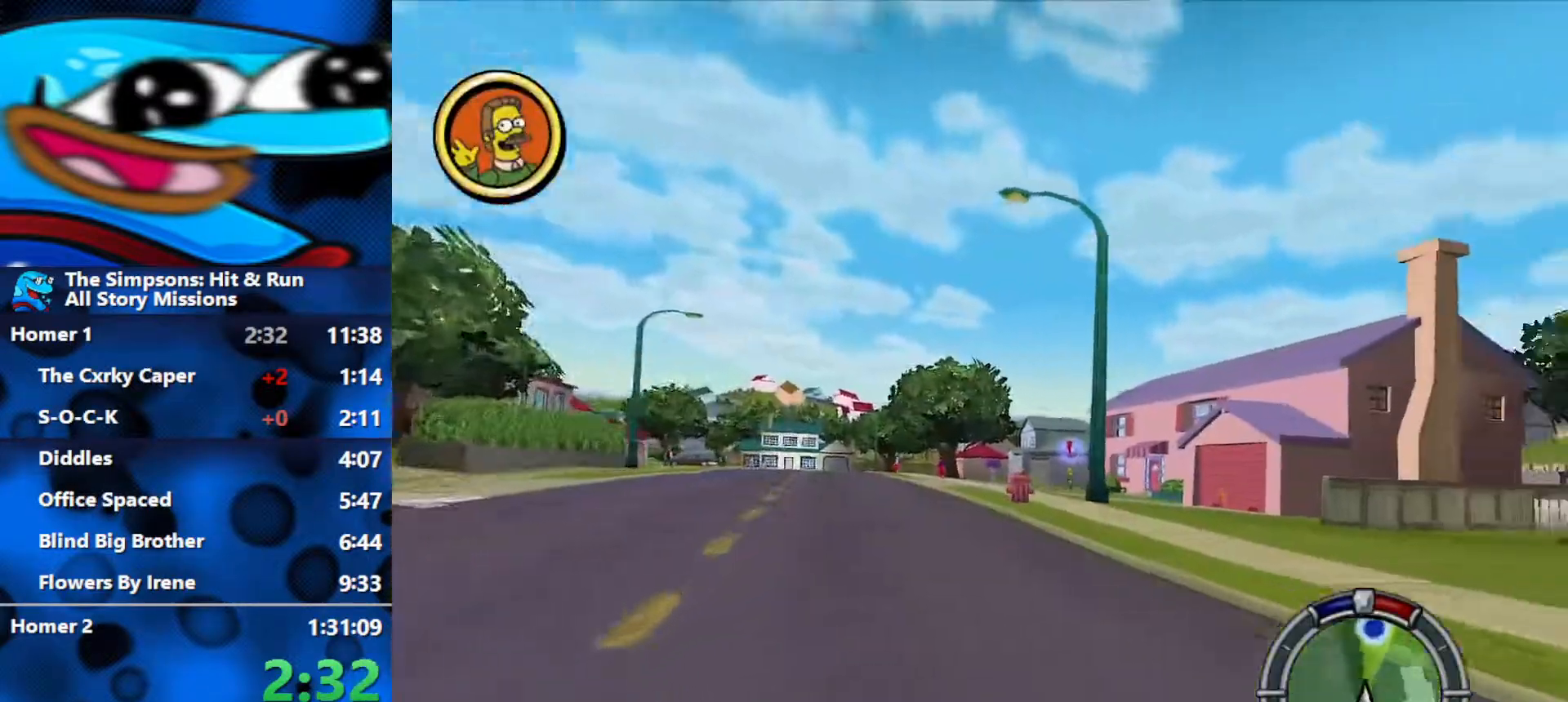
{"buttons": ["R2"], "left_stick": "left", "right_stick": "center", "events": [[283, "left_stick", "left"]]}
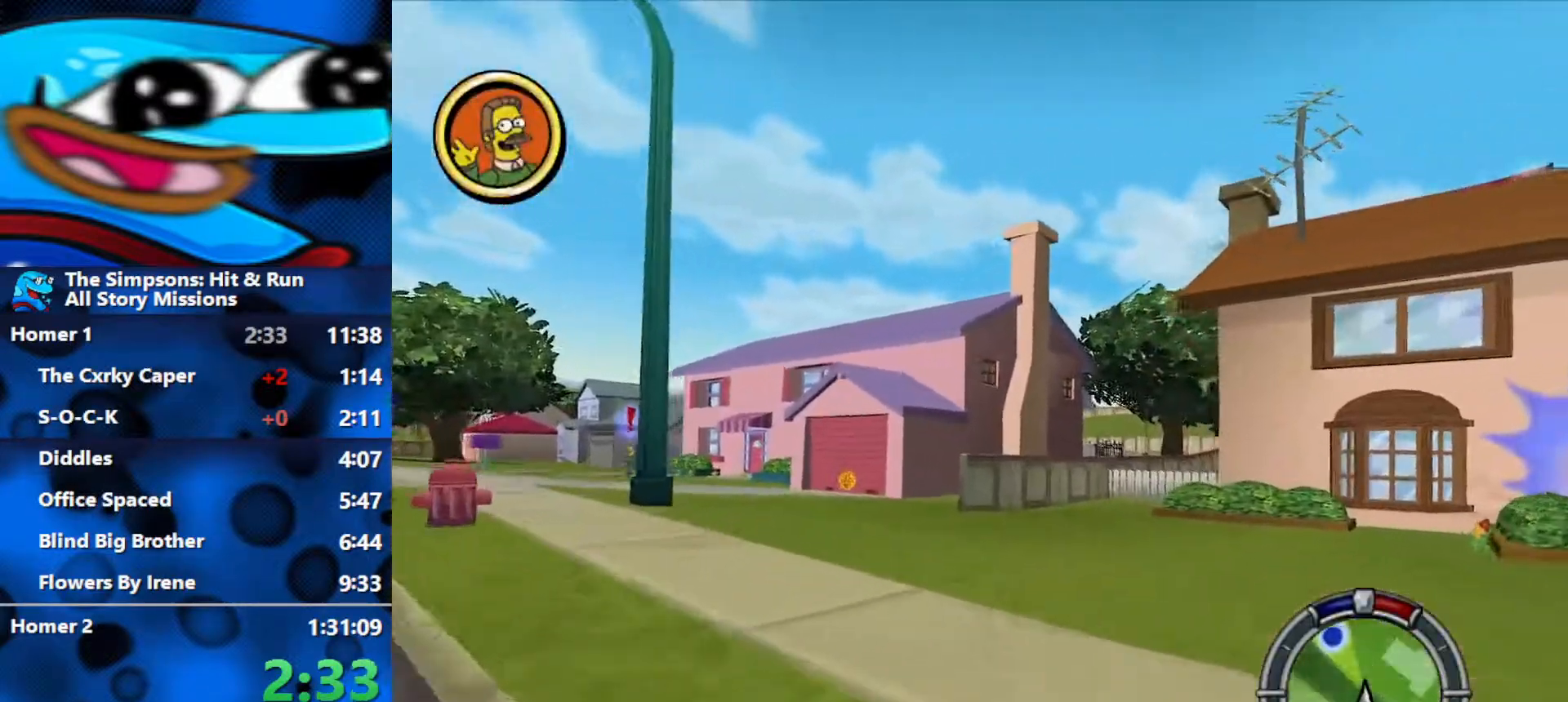
{"buttons": ["L1", "R2"], "left_stick": "left", "right_stick": "center", "events": [[150, "left_stick", "center"], [383, "left_stick", "left"], [483, "L1", "down"]]}
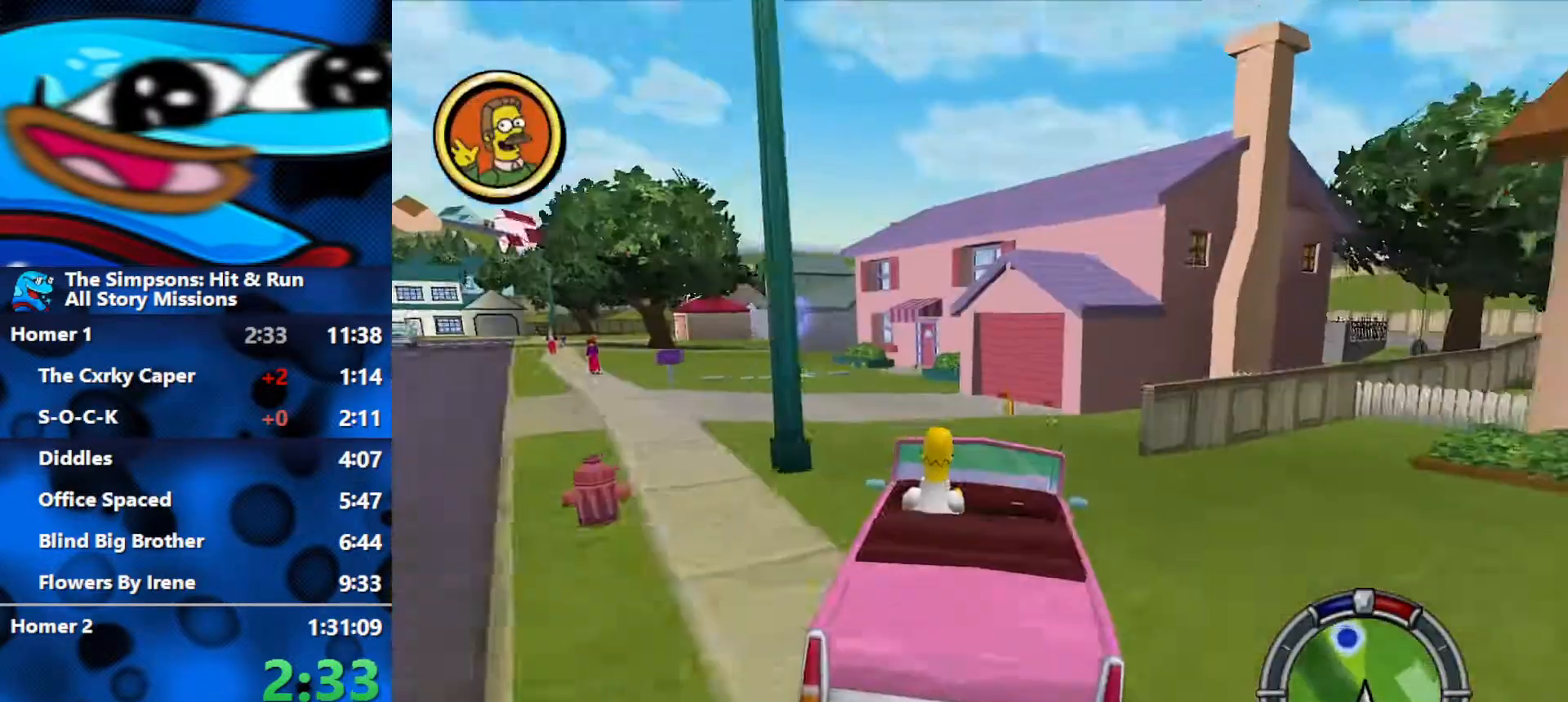
{"buttons": ["R2"], "left_stick": "center", "right_stick": "center", "events": [[33, "left_stick", "center"], [50, "L1", "up"], [100, "L1", "down"], [167, "left_stick", "left"], [217, "L1", "up"], [450, "left_stick", "center"]]}
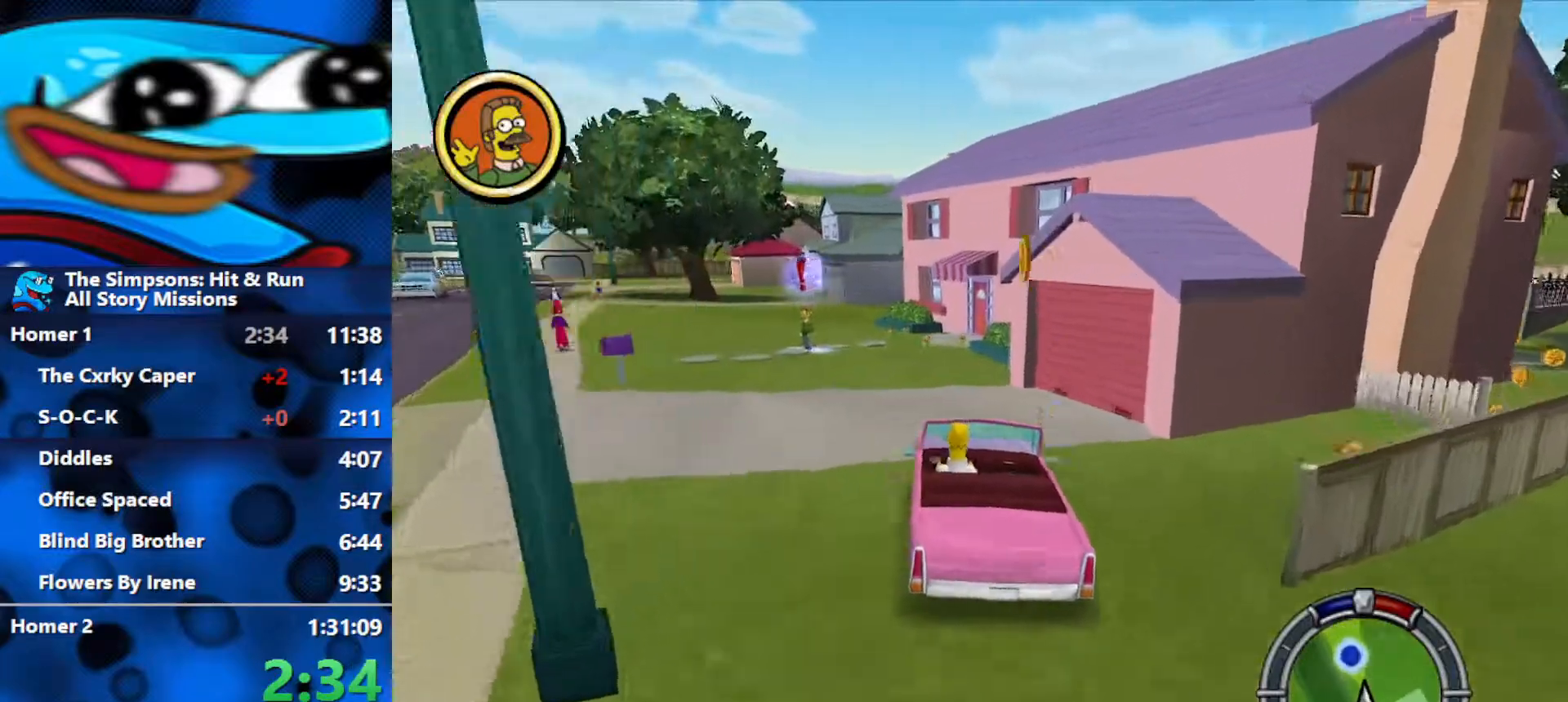
{"buttons": ["R1"], "left_stick": "left", "right_stick": "center", "events": [[100, "left_stick", "left"], [400, "R2", "up"], [417, "R1", "down"]]}
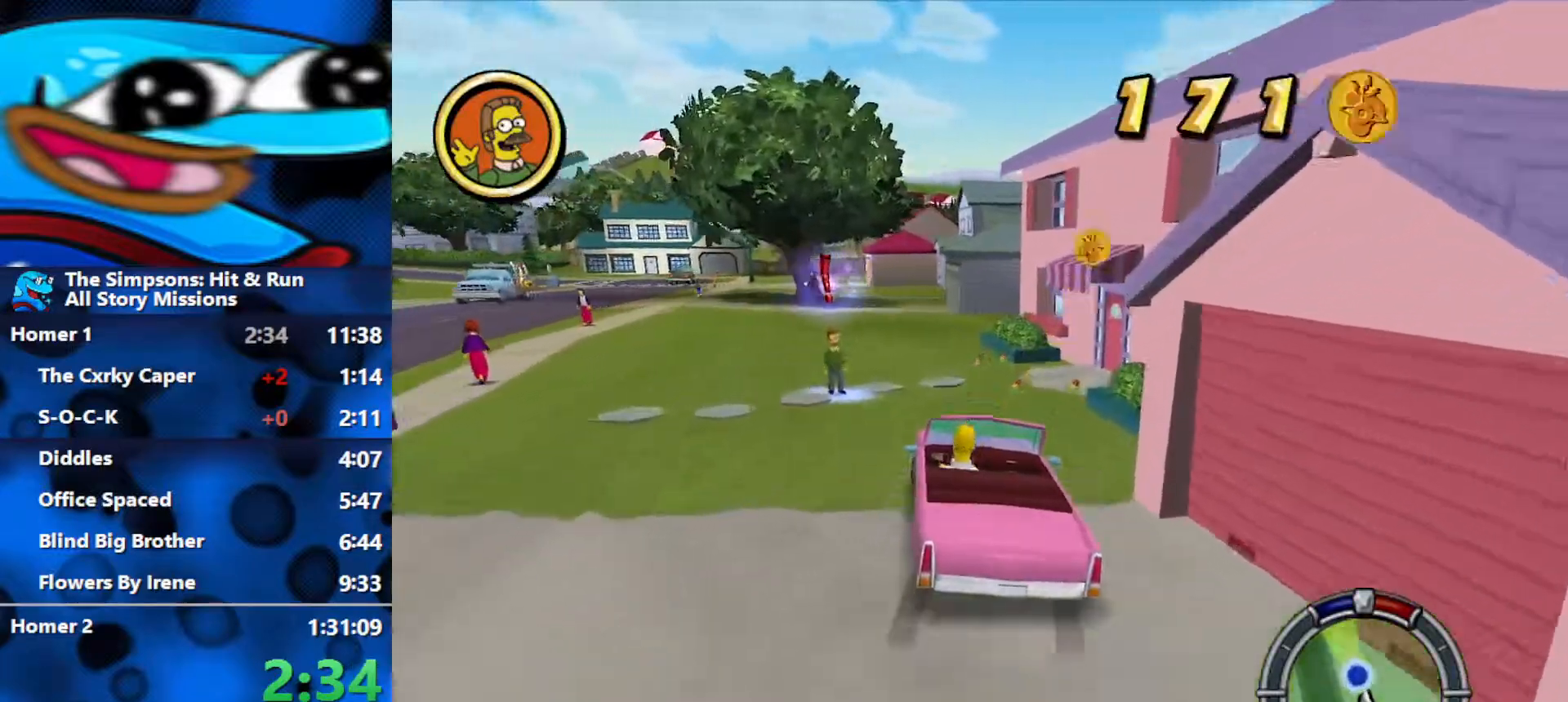
{"buttons": ["Y", "L2", "R1"], "left_stick": "center", "right_stick": "center", "events": [[17, "left_stick", "center"], [133, "left_stick", "left"], [150, "L2", "down"], [333, "Y", "down"], [433, "left_stick", "center"]]}
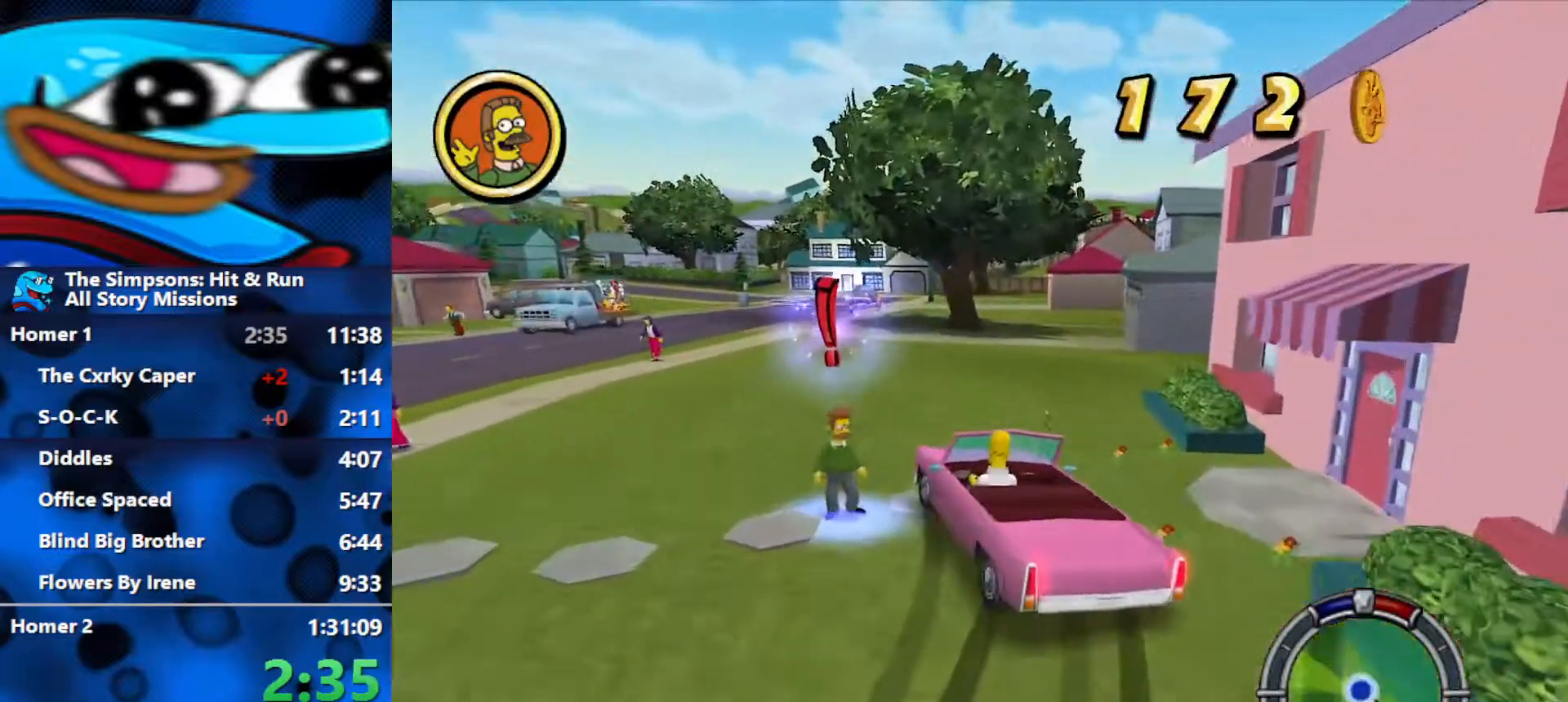
{"buttons": ["Y", "L2", "R1"], "left_stick": "left", "right_stick": "center", "events": [[400, "left_stick", "left"]]}
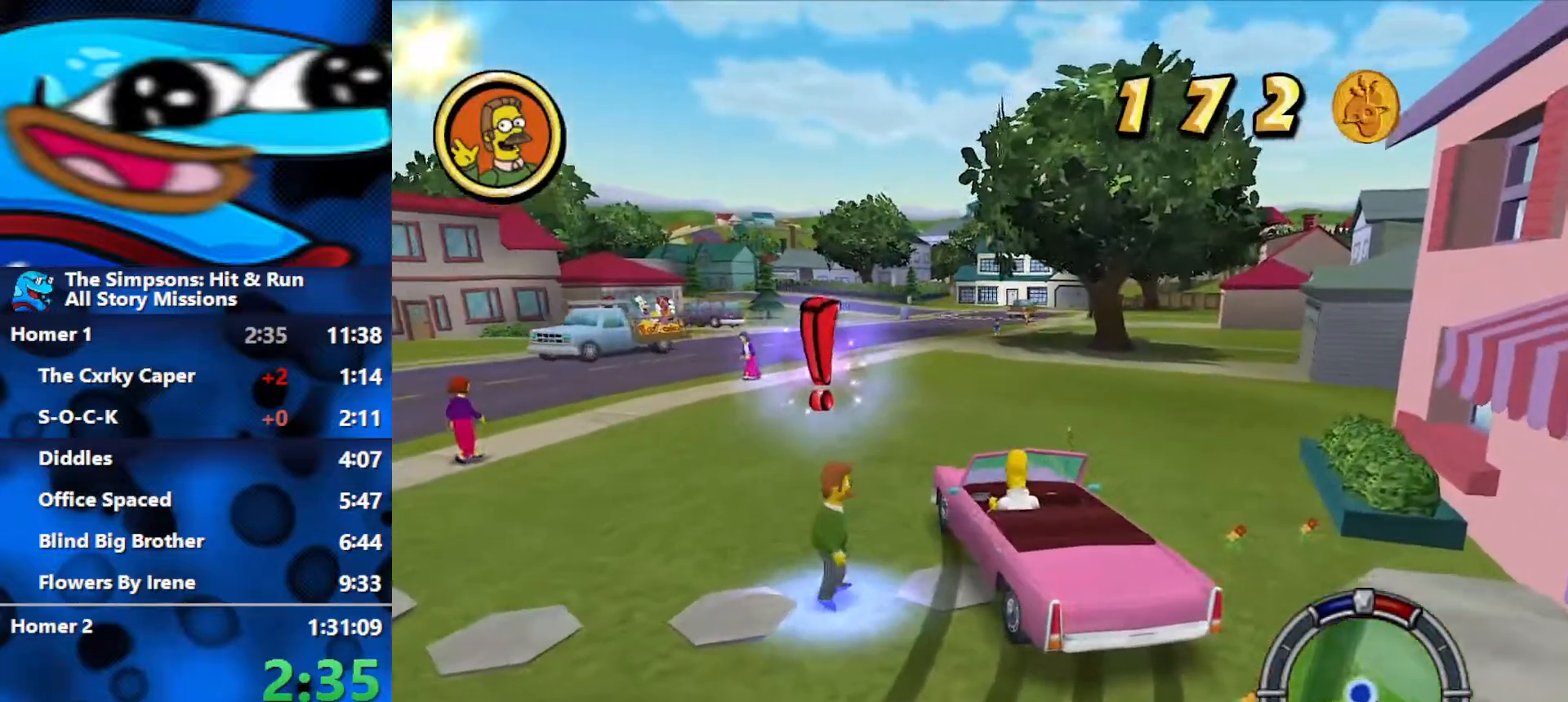
{"buttons": ["B"], "left_stick": "up-left", "right_stick": "center", "events": [[67, "Y", "up"], [133, "R1", "up"], [133, "left_stick", "up-left"], [150, "L2", "up"], [183, "B", "down"]]}
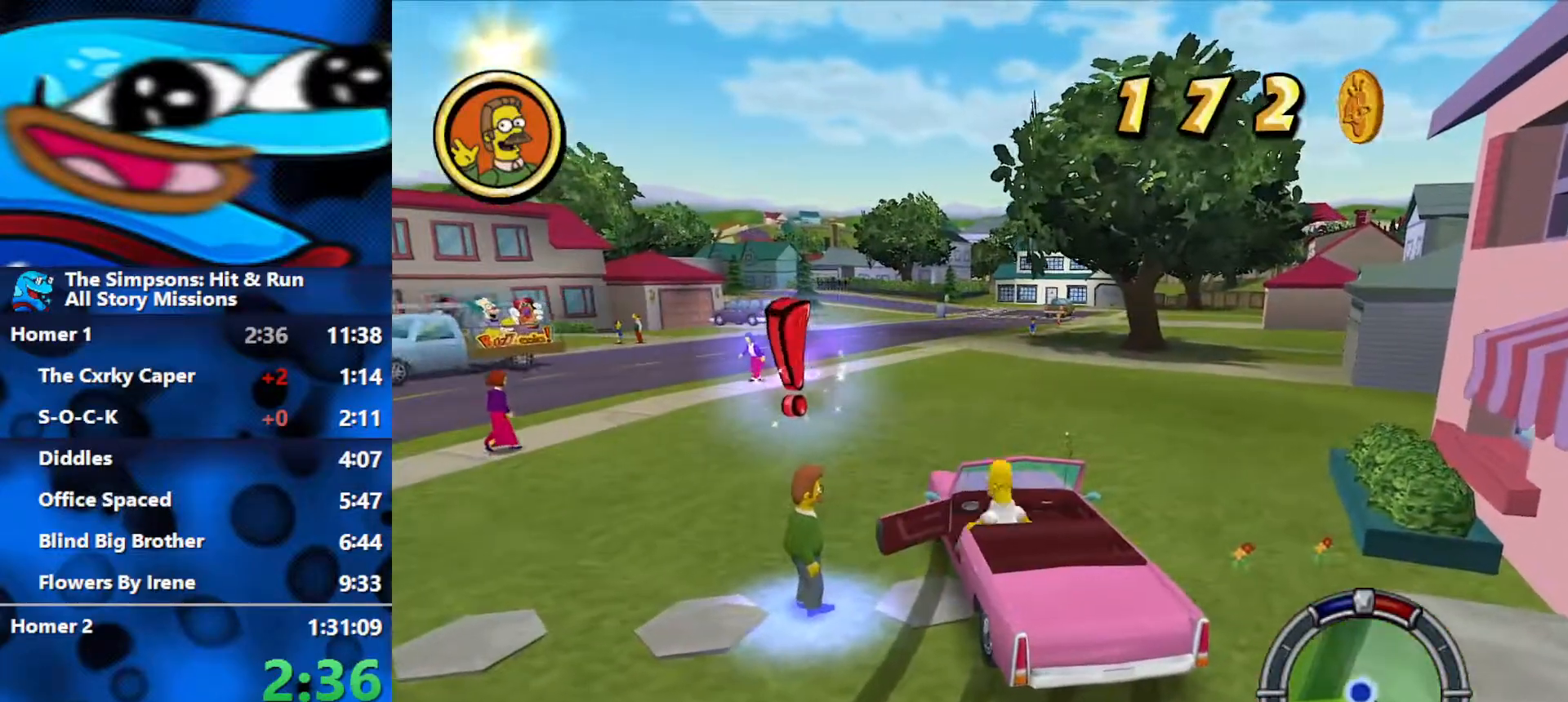
{"buttons": ["B", "Y"], "left_stick": "up-left", "right_stick": "center", "events": [[467, "Y", "down"]]}
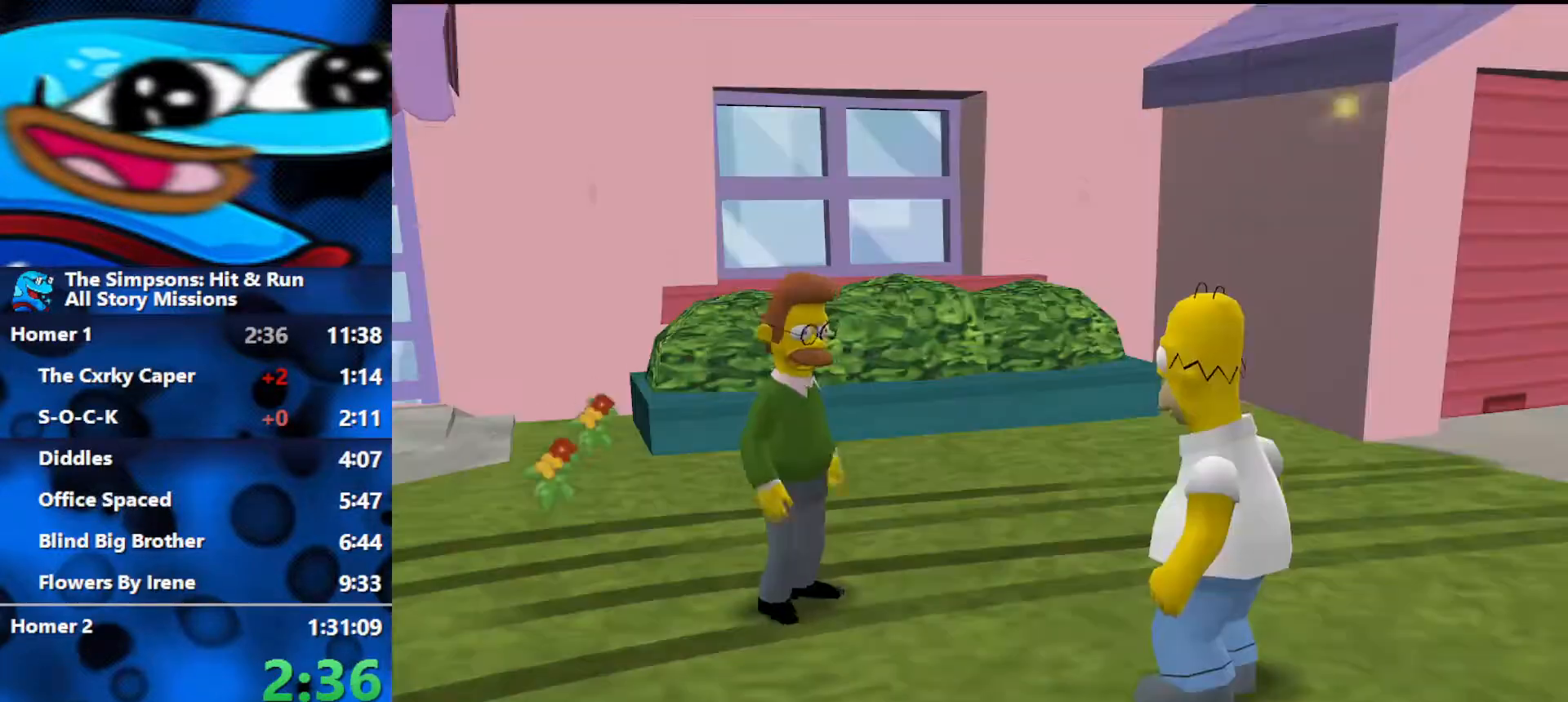
{"buttons": [], "left_stick": "center", "right_stick": "center", "events": [[50, "B", "up"], [100, "left_stick", "center"], [117, "Y", "up"], [300, "R3", "down"], [467, "R3", "up"]]}